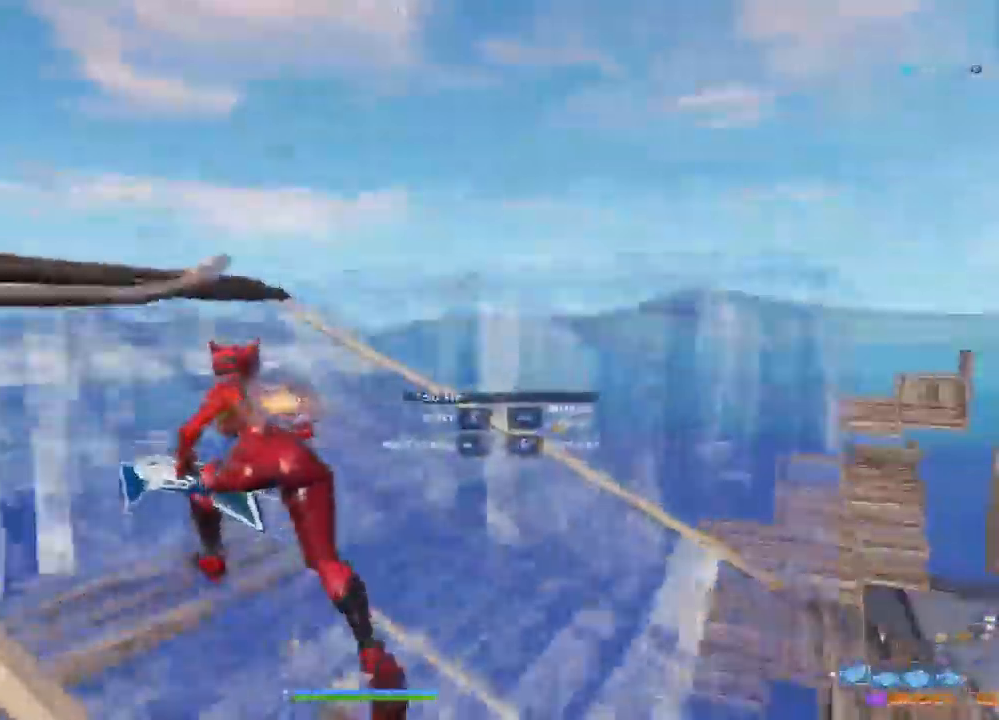
Gameplay with a controller (PlayStation layout); each line is a JSON object with the inputs held at the frame after it (dt_ms = milliseconds from this image to that frame). "events" lists button and stick changes between this image and that frame as [ms after this image, input, new state], when the widget could be followed in between. Not read: TOUCHPAD.
{"dt_ms": 1000, "buttons": ["L2"], "left_stick": "up", "right_stick": "down-right"}
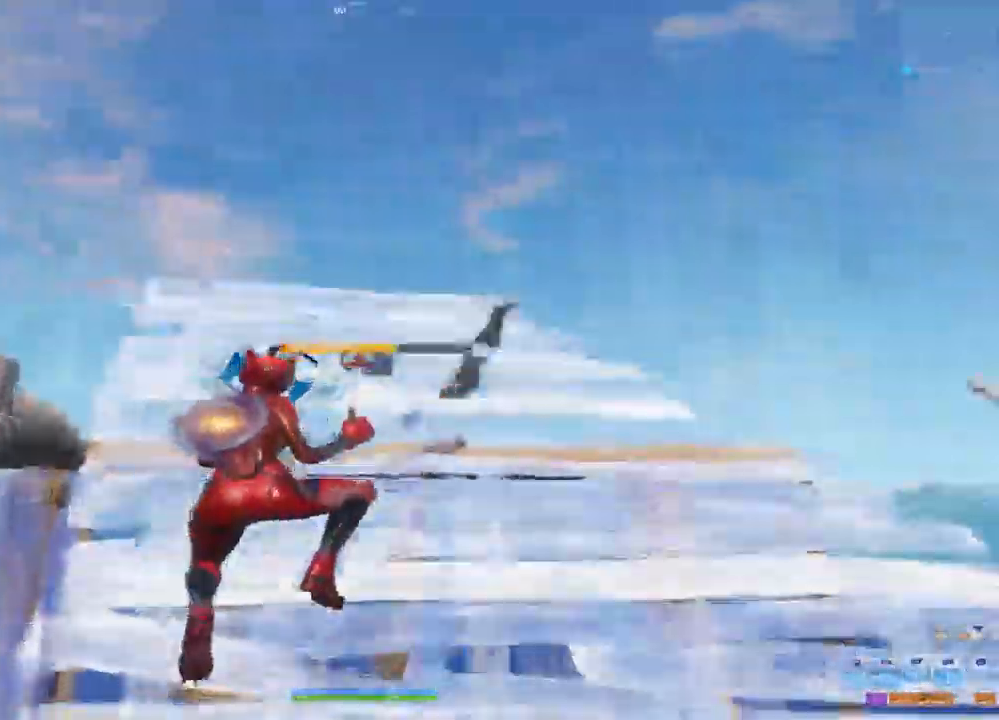
{"dt_ms": 500, "buttons": [], "left_stick": "up", "right_stick": "center", "events": [[150, "L2", "up"], [150, "right_stick", "center"], [400, "TRIANGLE", "down"], [500, "TRIANGLE", "up"]]}
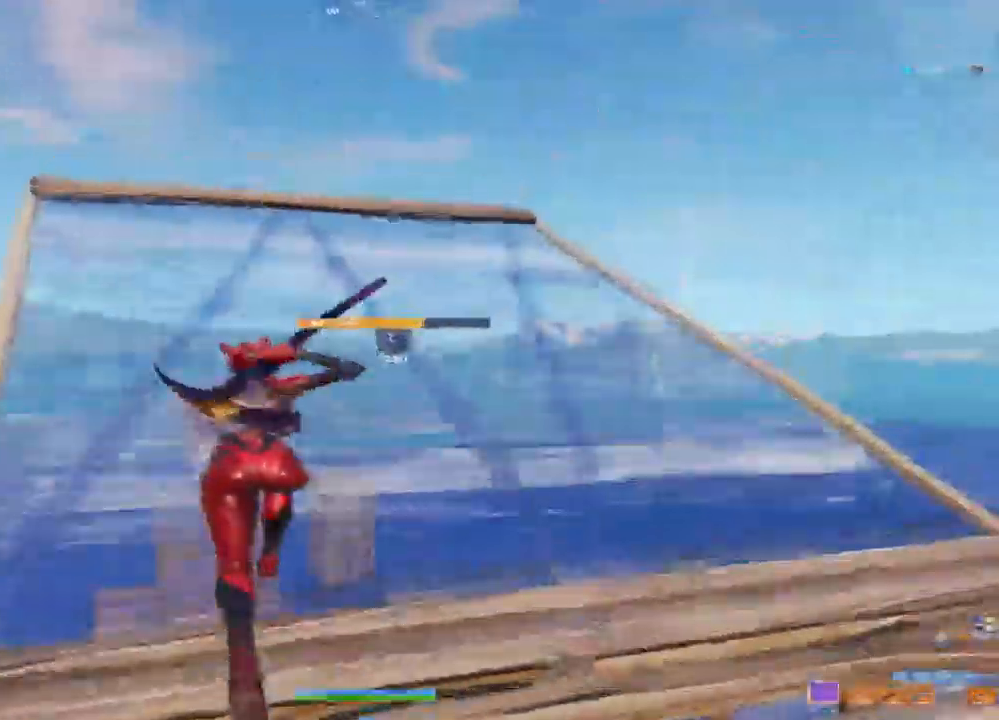
{"dt_ms": 500, "buttons": [], "left_stick": "up", "right_stick": "center", "events": [[200, "right_stick", "down-left"], [383, "right_stick", "center"]]}
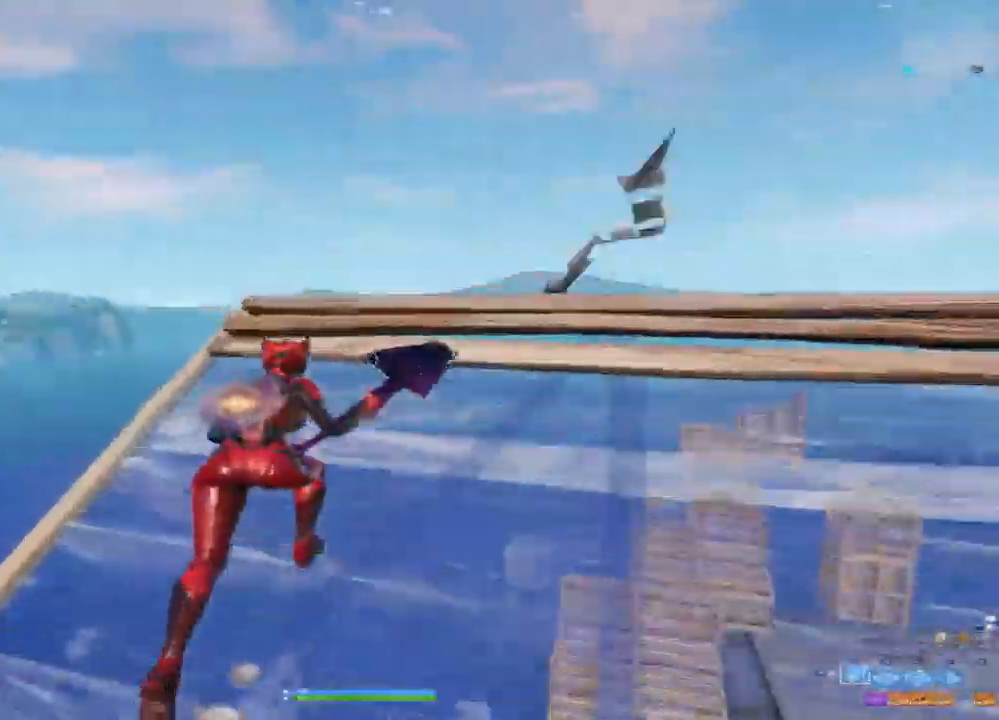
{"dt_ms": 500, "buttons": ["R1"], "left_stick": "up-left", "right_stick": "center", "events": [[33, "right_stick", "right"], [83, "R2", "down"], [100, "right_stick", "up-right"], [117, "left_stick", "up-left"], [300, "right_stick", "down-right"], [467, "R2", "up"], [483, "R1", "down"], [483, "right_stick", "center"]]}
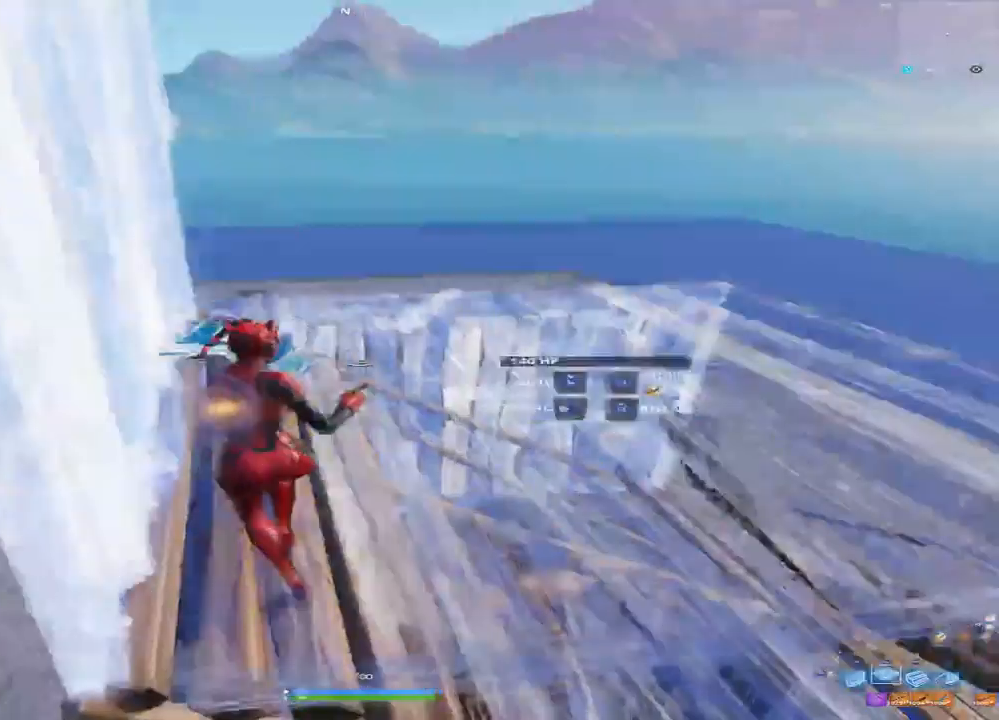
{"dt_ms": 500, "buttons": ["L2"], "left_stick": "up-left", "right_stick": "up", "events": [[67, "left_stick", "up"], [100, "CROSS", "down"], [150, "R1", "up"], [183, "CROSS", "up"], [317, "L2", "down"], [400, "right_stick", "up"], [483, "left_stick", "up-left"]]}
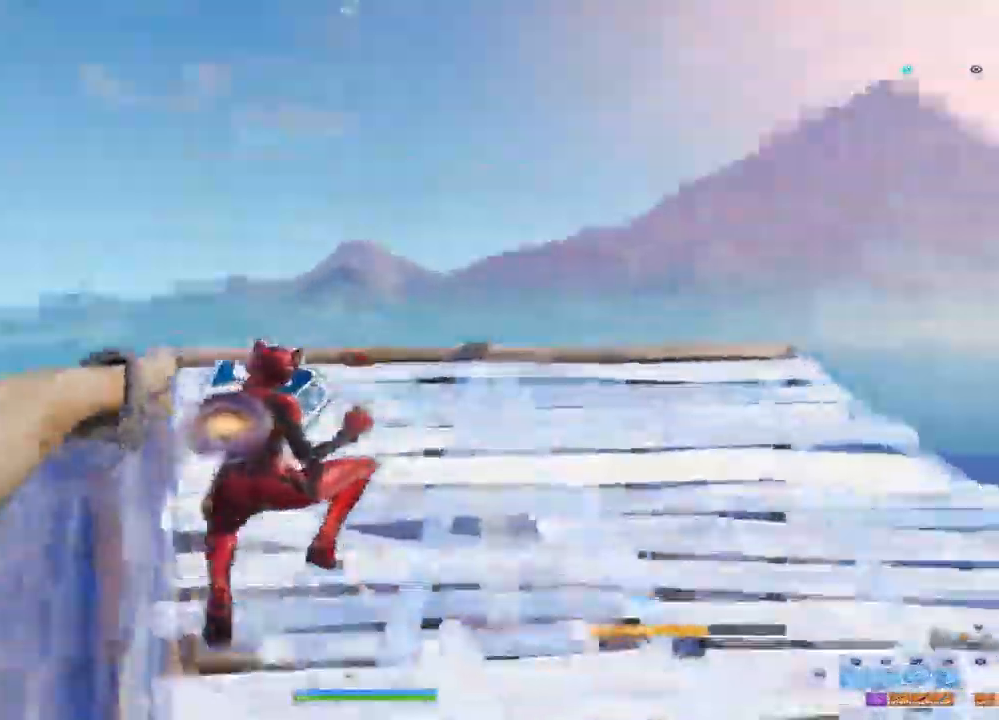
{"dt_ms": 500, "buttons": ["CROSS", "R1"], "left_stick": "left", "right_stick": "center", "events": [[133, "R2", "down"], [150, "L2", "up"], [183, "right_stick", "right"], [300, "right_stick", "down"], [383, "right_stick", "center"], [467, "R1", "down"], [467, "R2", "up"], [467, "left_stick", "left"], [483, "CROSS", "down"]]}
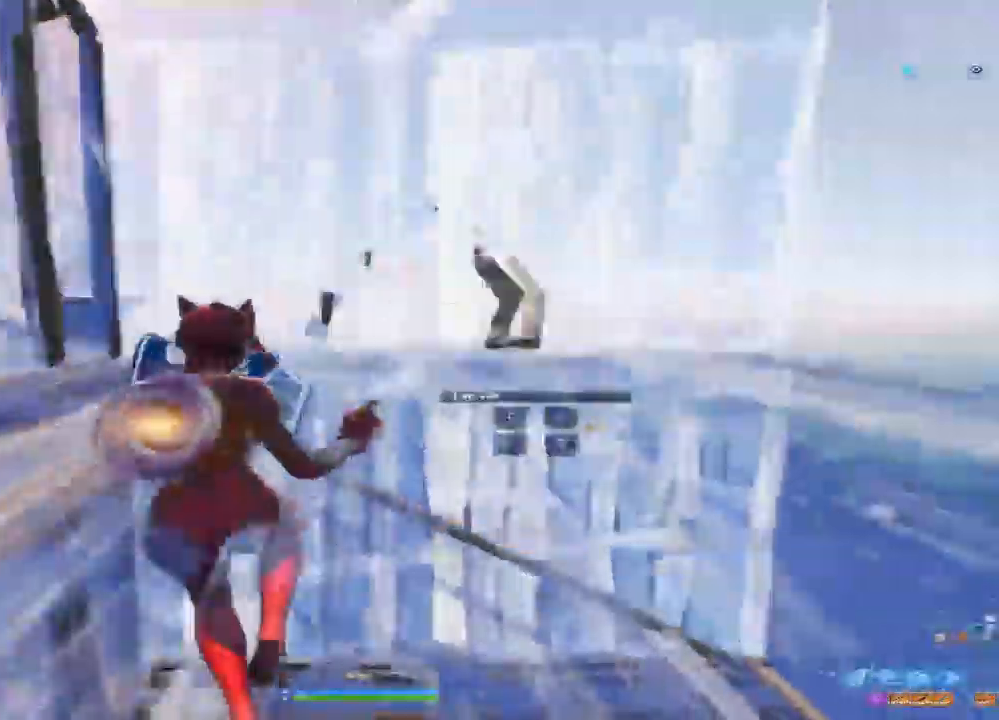
{"dt_ms": 500, "buttons": [], "left_stick": "up-right", "right_stick": "down", "events": [[17, "left_stick", "down-left"], [100, "CROSS", "up"], [133, "R1", "up"], [150, "left_stick", "center"], [233, "left_stick", "up-right"], [283, "L3", "down"], [283, "right_stick", "down"], [417, "L3", "up"]]}
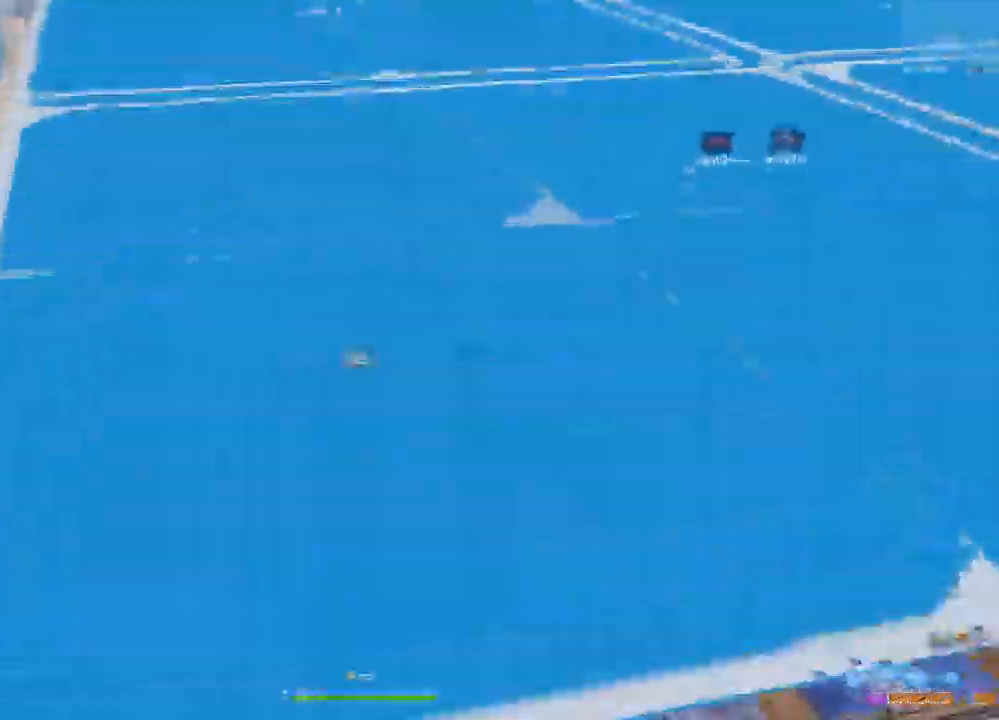
{"dt_ms": 1000, "buttons": [], "left_stick": "right", "right_stick": "center", "events": [[183, "right_stick", "up"], [217, "left_stick", "right"], [350, "right_stick", "center"], [467, "right_stick", "up"], [550, "left_stick", "up-right"], [717, "right_stick", "center"], [800, "left_stick", "right"], [833, "TRIANGLE", "down"], [900, "TRIANGLE", "up"]]}
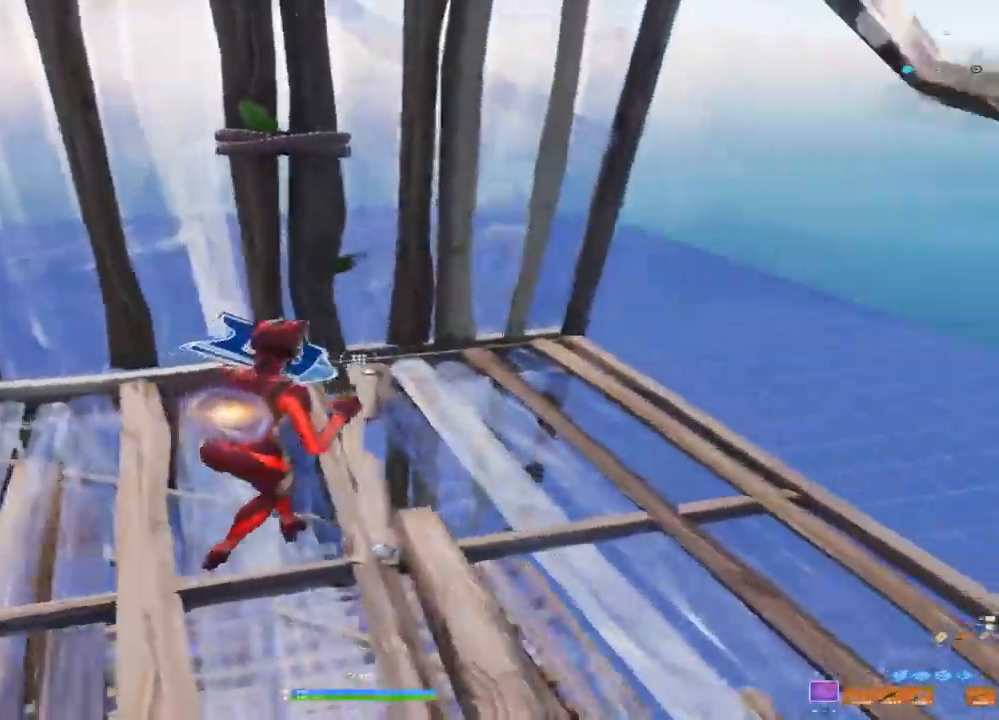
{"dt_ms": 500, "buttons": [], "left_stick": "down", "right_stick": "center", "events": [[33, "right_stick", "down"], [133, "left_stick", "down-right"], [183, "right_stick", "down-left"], [283, "left_stick", "down"], [283, "right_stick", "center"]]}
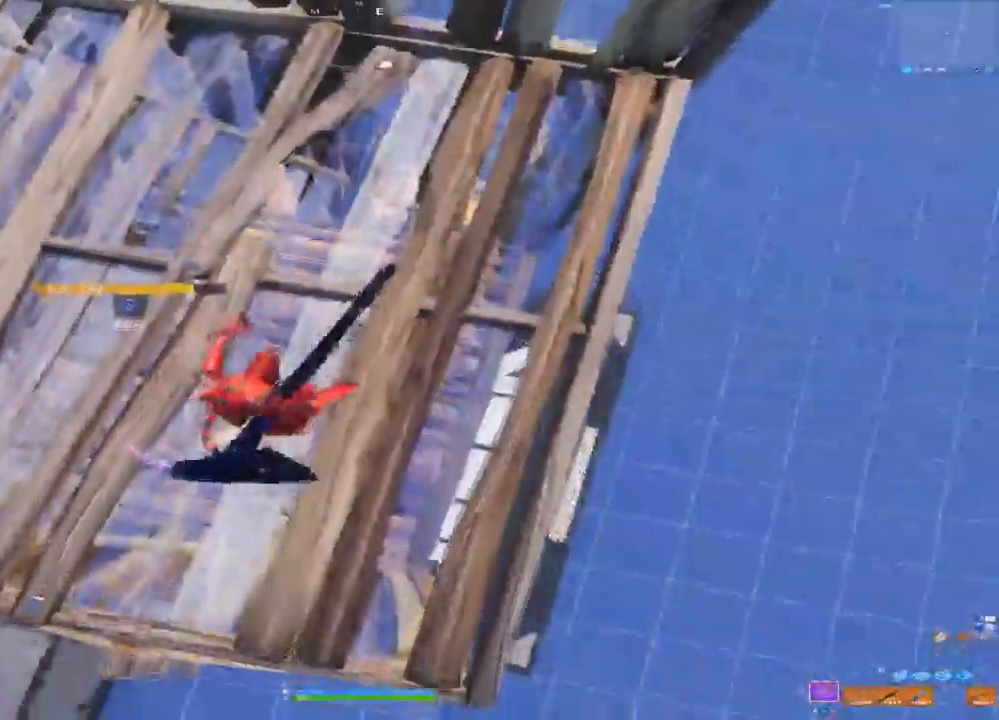
{"dt_ms": 500, "buttons": [], "left_stick": "left", "right_stick": "up-right", "events": [[250, "left_stick", "left"], [417, "right_stick", "up-right"]]}
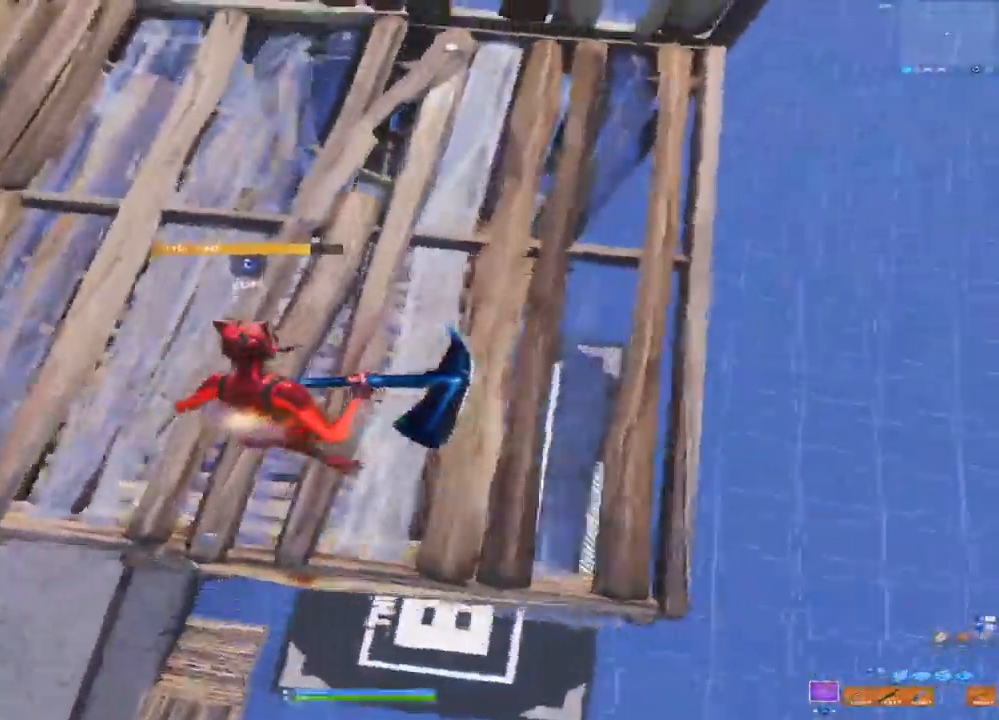
{"dt_ms": 500, "buttons": ["R2"], "left_stick": "right", "right_stick": "left", "events": [[17, "left_stick", "down-left"], [150, "left_stick", "center"], [283, "L3", "down"], [383, "right_stick", "left"], [400, "L3", "up"], [417, "R2", "down"], [433, "left_stick", "right"]]}
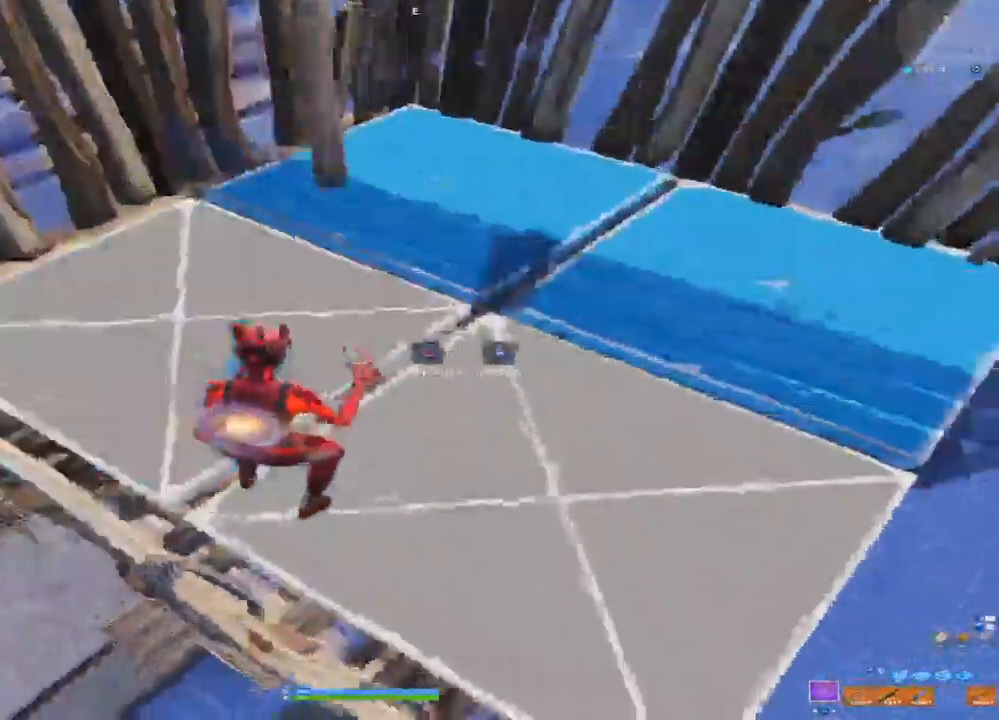
{"dt_ms": 500, "buttons": [], "left_stick": "up-left", "right_stick": "right", "events": [[67, "right_stick", "center"], [100, "CIRCLE", "down"], [117, "R2", "up"], [300, "CIRCLE", "up"], [317, "right_stick", "right"], [333, "left_stick", "up-left"]]}